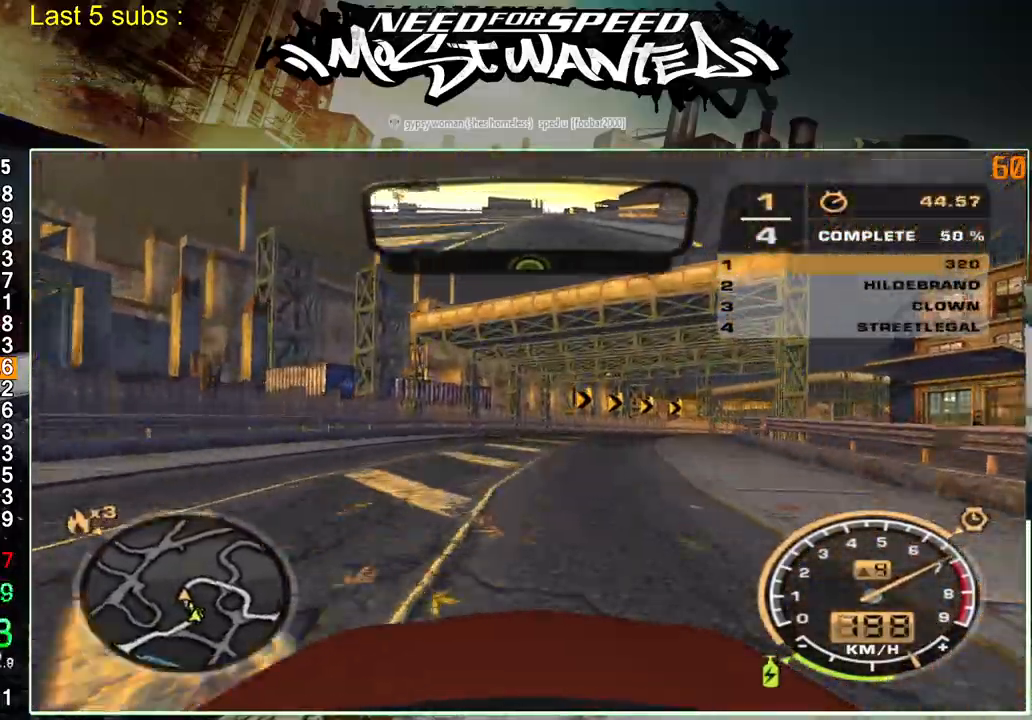
Gameplay with a controller (PlayStation layout); each line is a JSON object with the inputs held at the frame after it. "events" lists button and stick changes between this image and that frame as [ms after this image, input, new state], when the widget could be followed in between. Not read: L3.
{"buttons": ["R2"], "left_stick": "up-left", "right_stick": "center", "events": []}
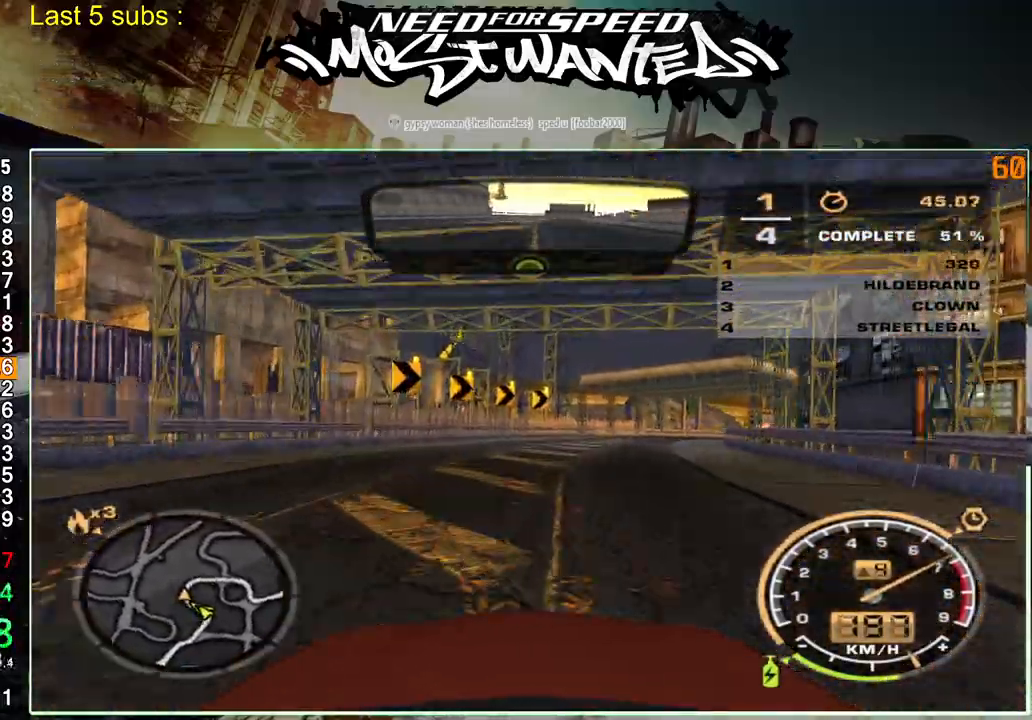
{"buttons": ["R2"], "left_stick": "up-left", "right_stick": "center", "events": []}
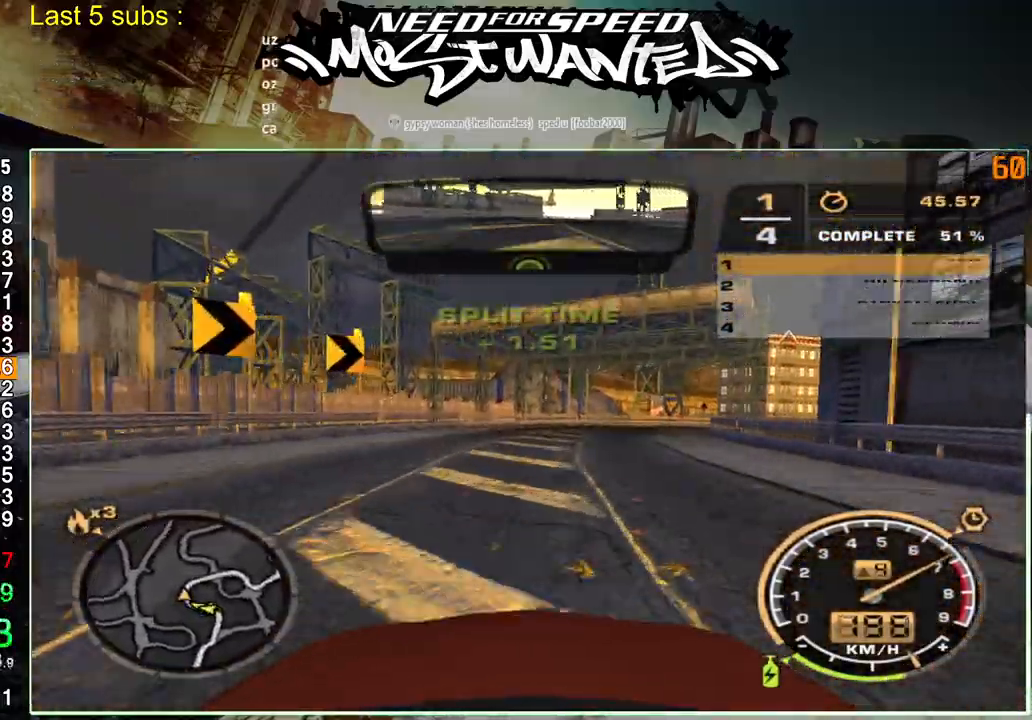
{"buttons": ["R2"], "left_stick": "up-left", "right_stick": "center", "events": []}
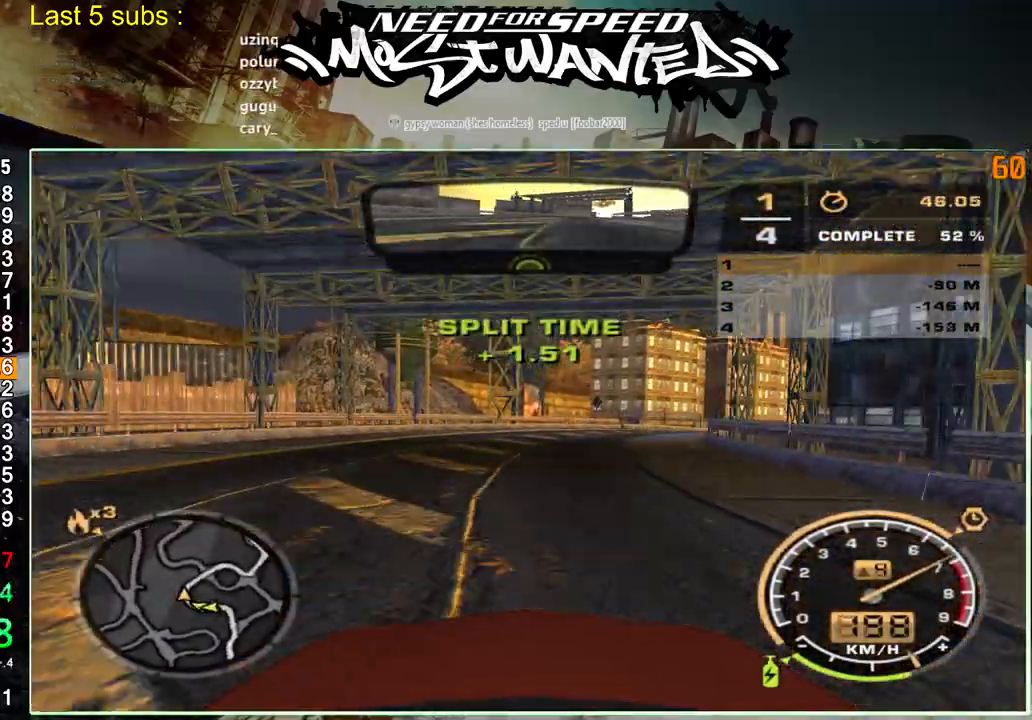
{"buttons": ["R2"], "left_stick": "up-left", "right_stick": "center", "events": []}
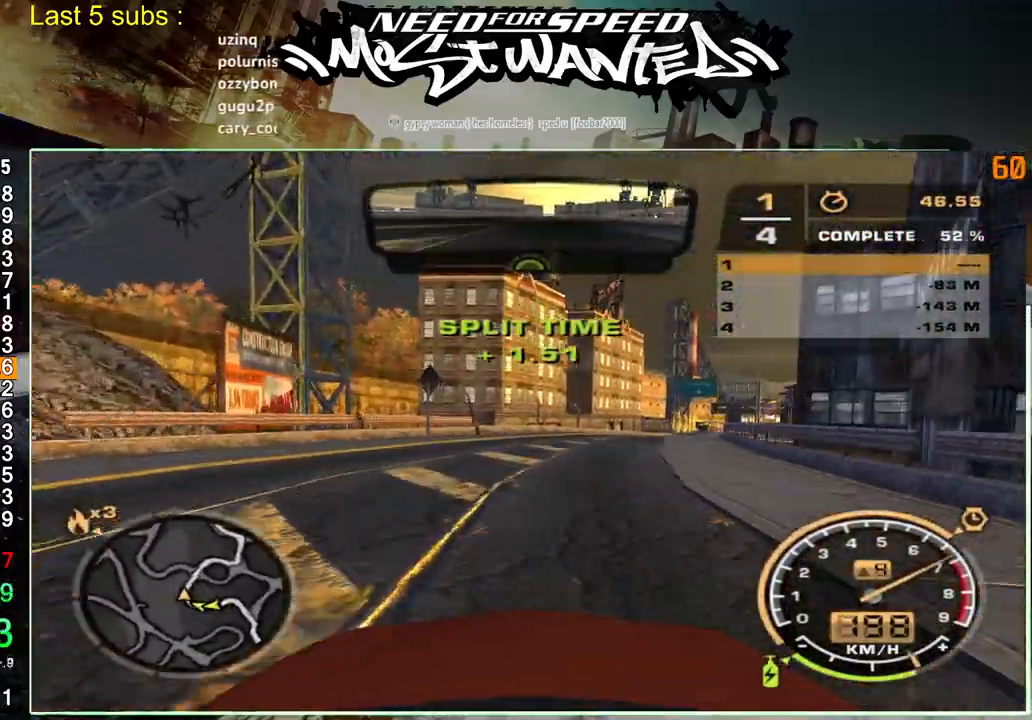
{"buttons": ["R2"], "left_stick": "up-right", "right_stick": "center", "events": [[233, "left_stick", "up-right"]]}
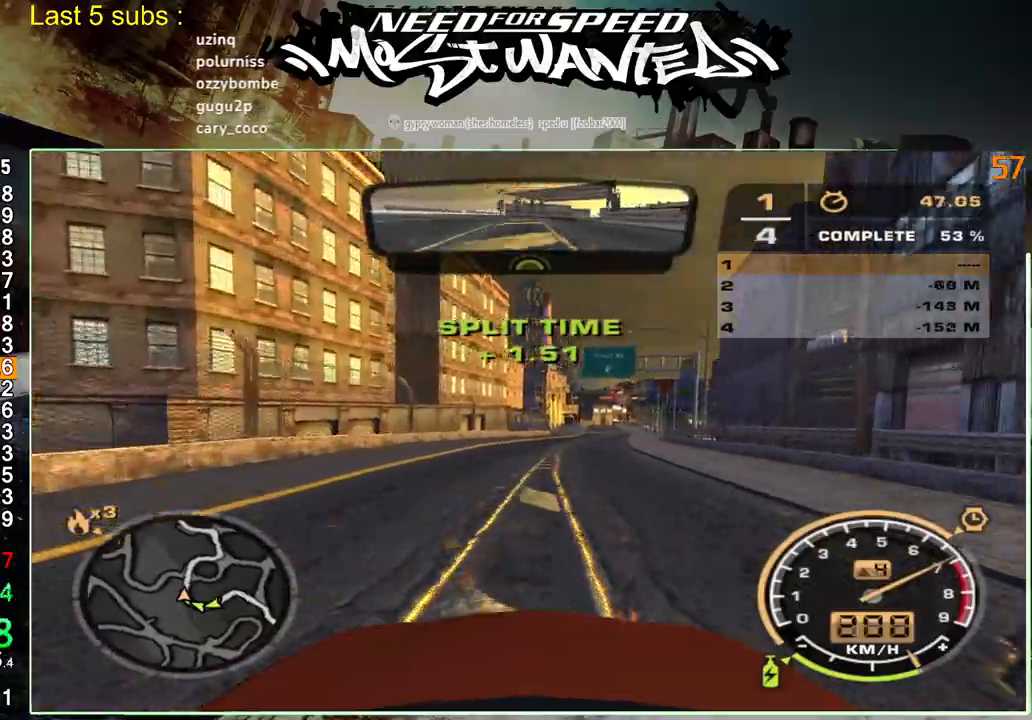
{"buttons": ["R2"], "left_stick": "up-right", "right_stick": "center", "events": []}
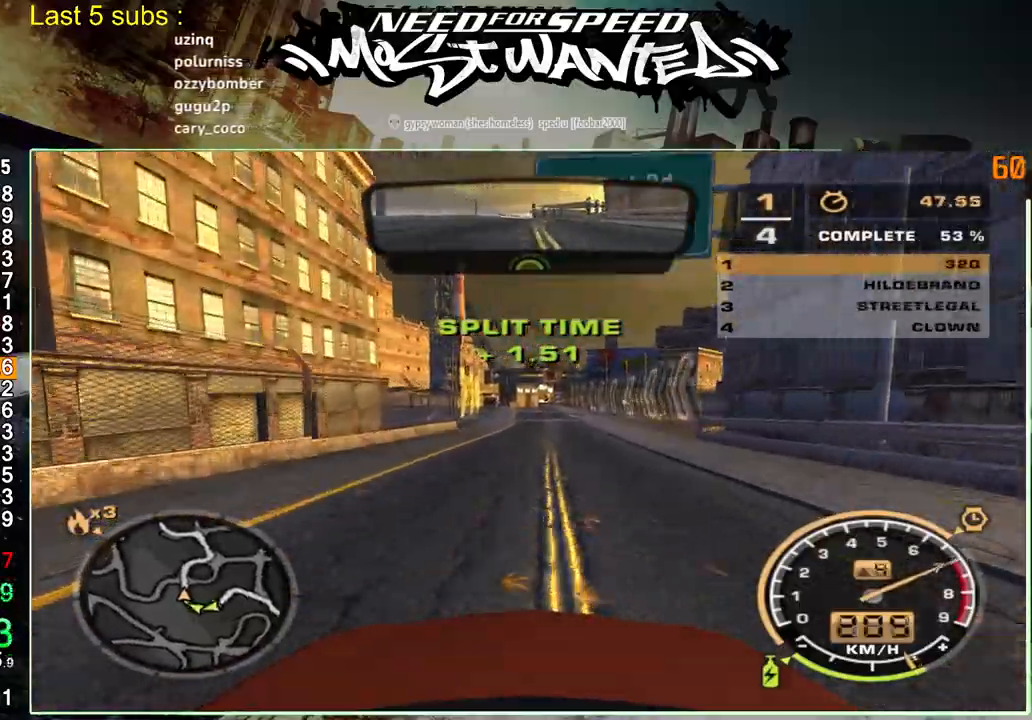
{"buttons": ["R2"], "left_stick": "up-right", "right_stick": "center", "events": []}
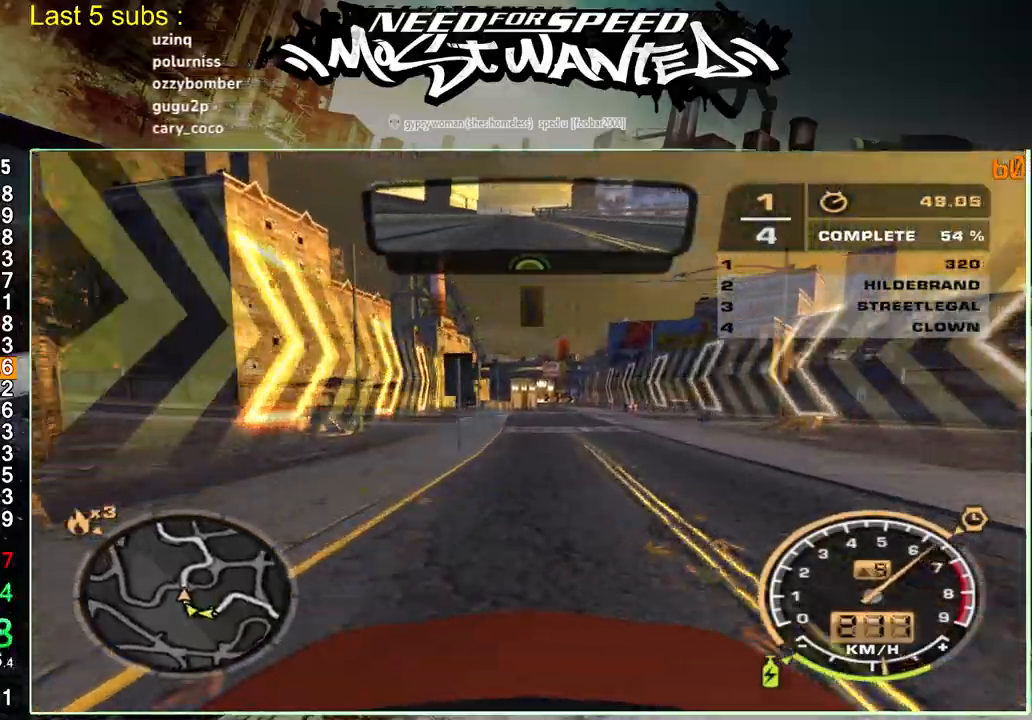
{"buttons": ["R2"], "left_stick": "up-right", "right_stick": "center", "events": []}
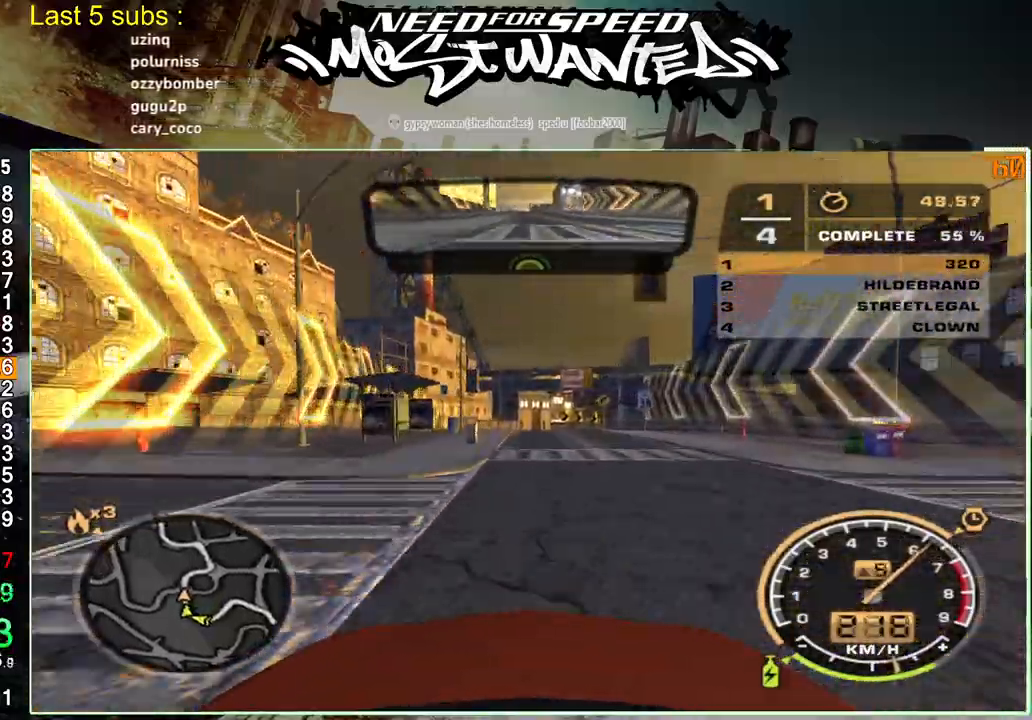
{"buttons": ["R2"], "left_stick": "up-right", "right_stick": "center", "events": []}
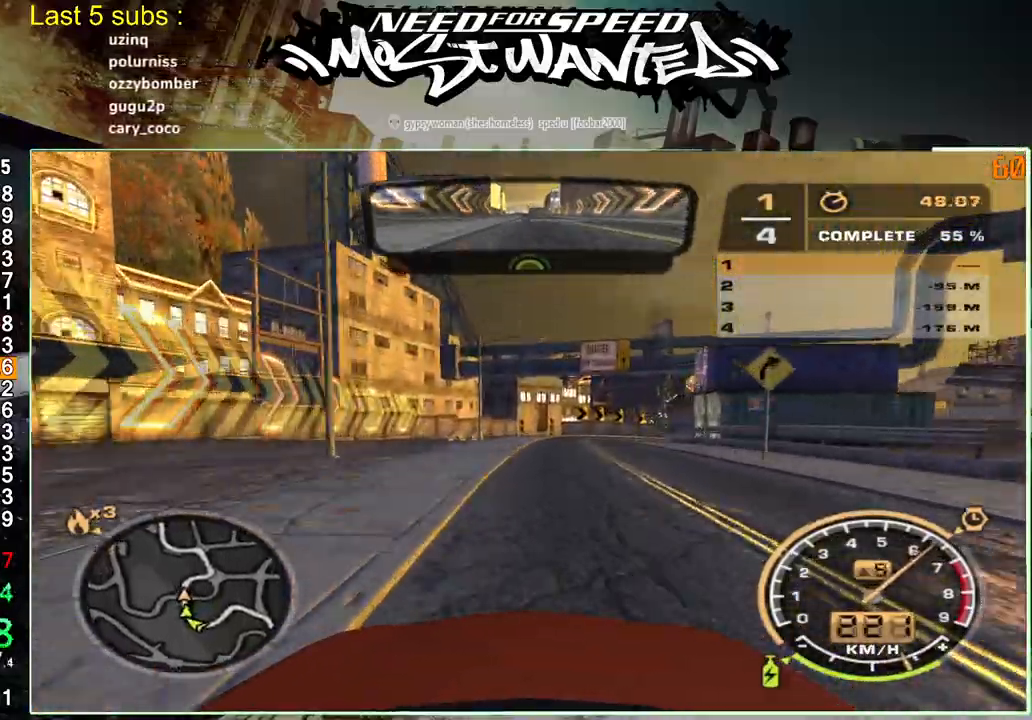
{"buttons": ["L2", "R2"], "left_stick": "up-right", "right_stick": "center", "events": [[433, "L2", "down"]]}
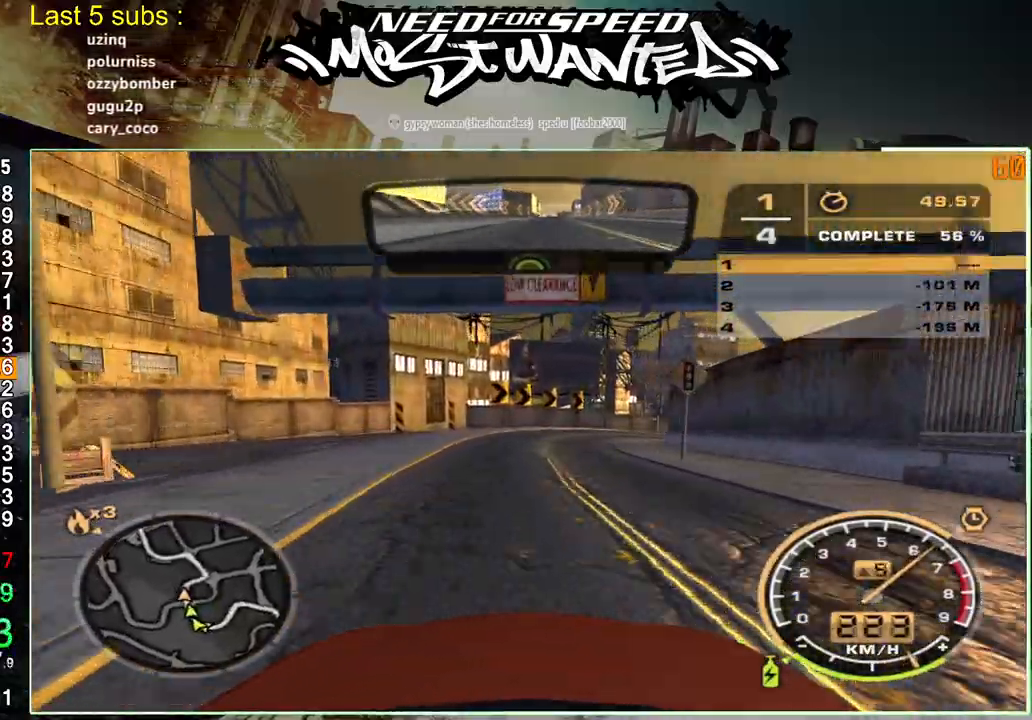
{"buttons": [], "left_stick": "up-right", "right_stick": "center", "events": [[33, "R2", "up"], [250, "L2", "up"]]}
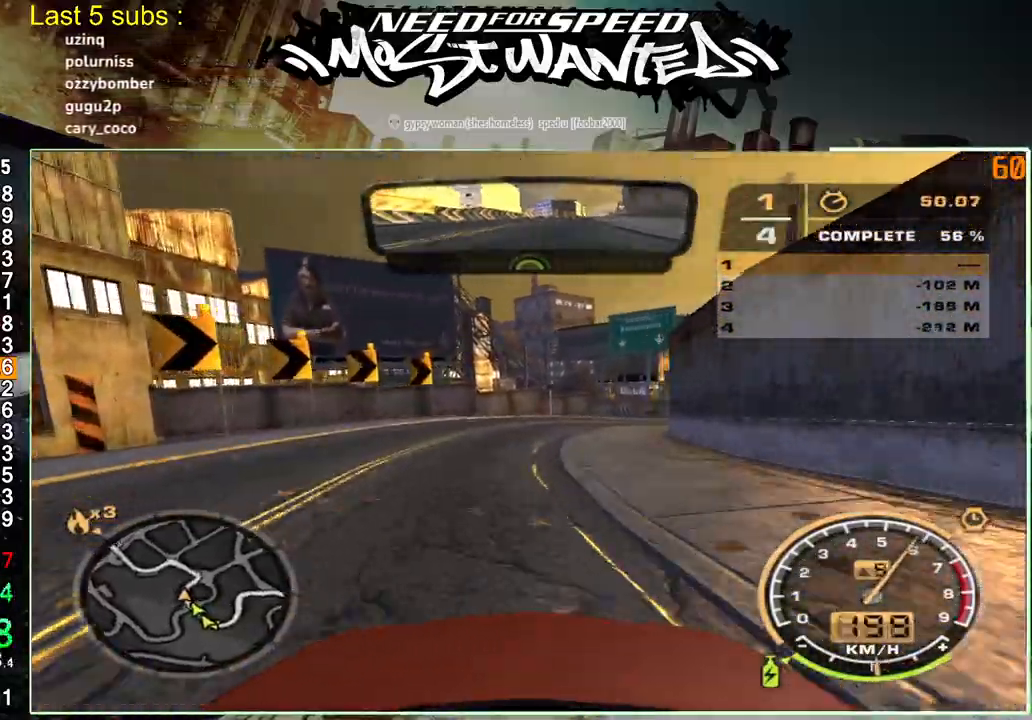
{"buttons": ["R2"], "left_stick": "up-right", "right_stick": "center", "events": [[33, "L2", "down"], [100, "L2", "up"], [267, "R2", "down"]]}
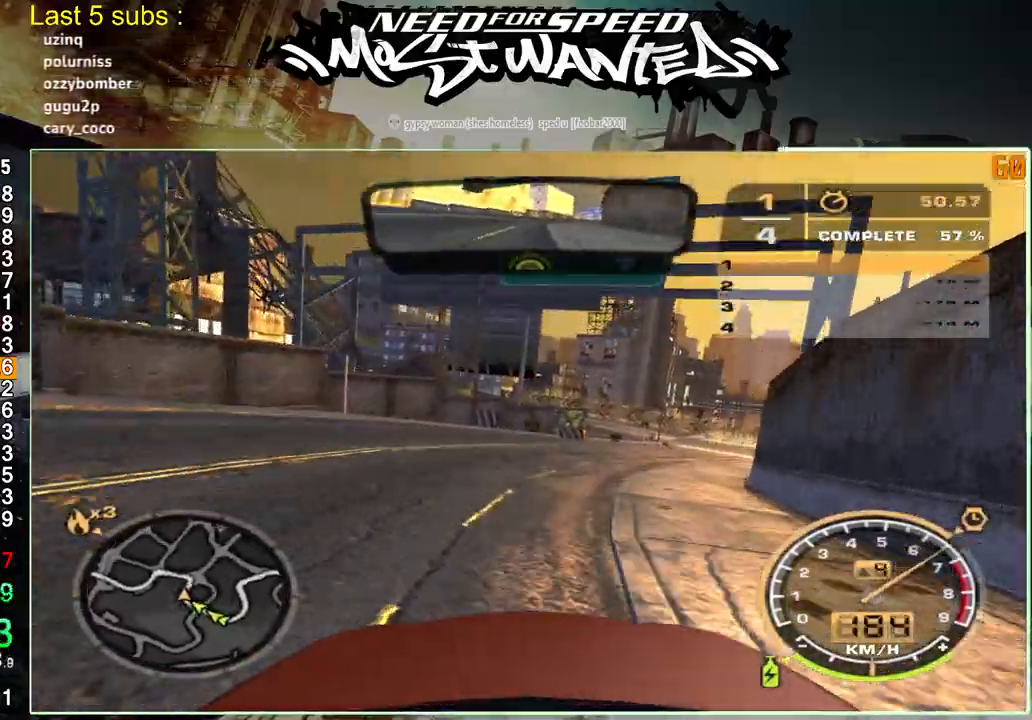
{"buttons": ["R2"], "left_stick": "up-right", "right_stick": "center", "events": []}
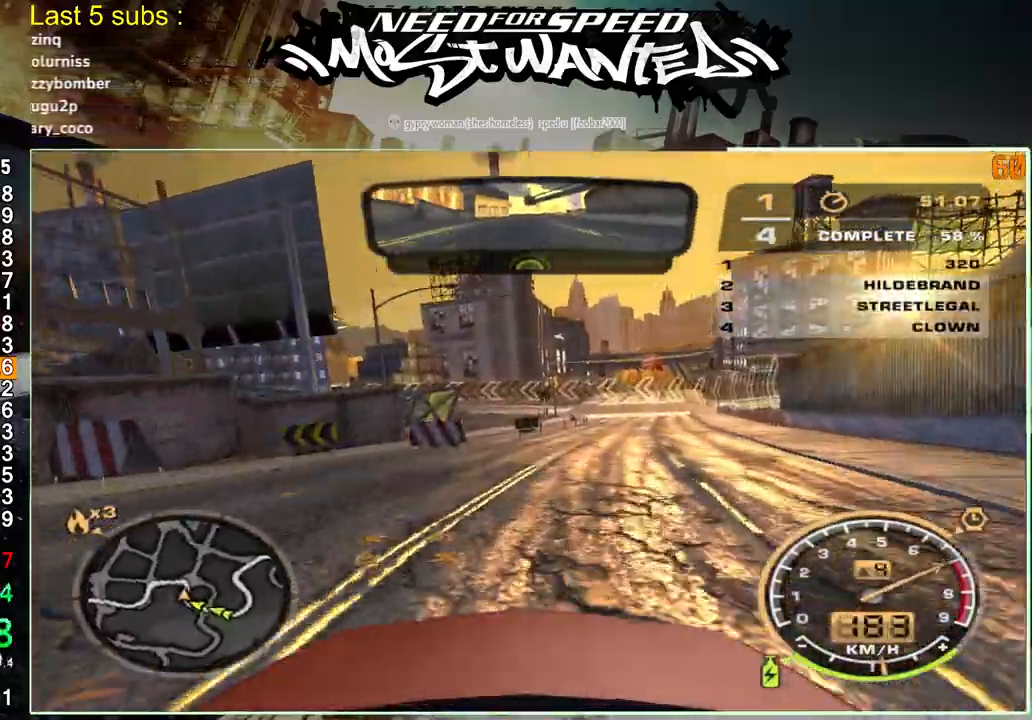
{"buttons": ["L2"], "left_stick": "up-right", "right_stick": "center", "events": [[233, "L2", "down"], [233, "R2", "up"]]}
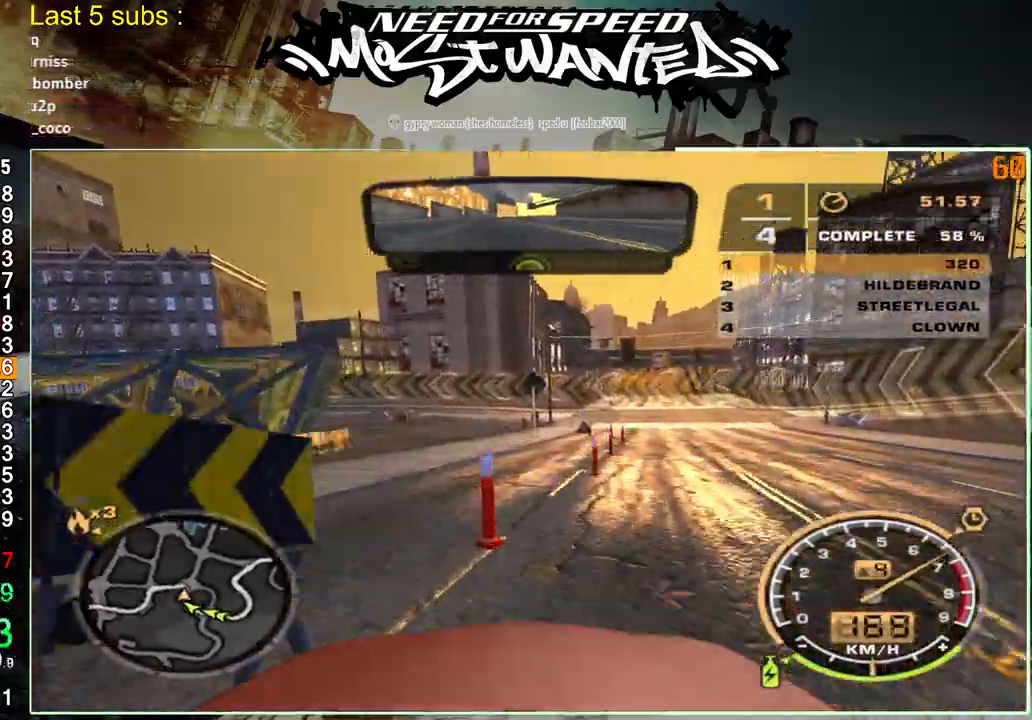
{"buttons": ["R2"], "left_stick": "left", "right_stick": "center", "events": [[83, "L2", "up"], [300, "left_stick", "left"], [333, "R2", "down"]]}
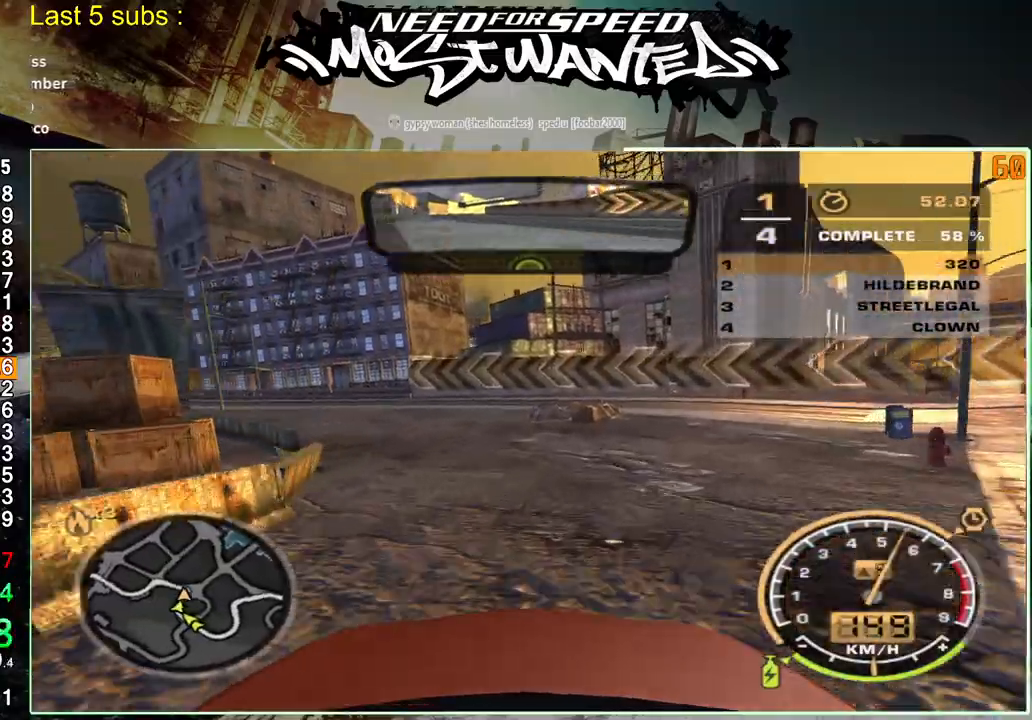
{"buttons": ["R2"], "left_stick": "left", "right_stick": "center", "events": []}
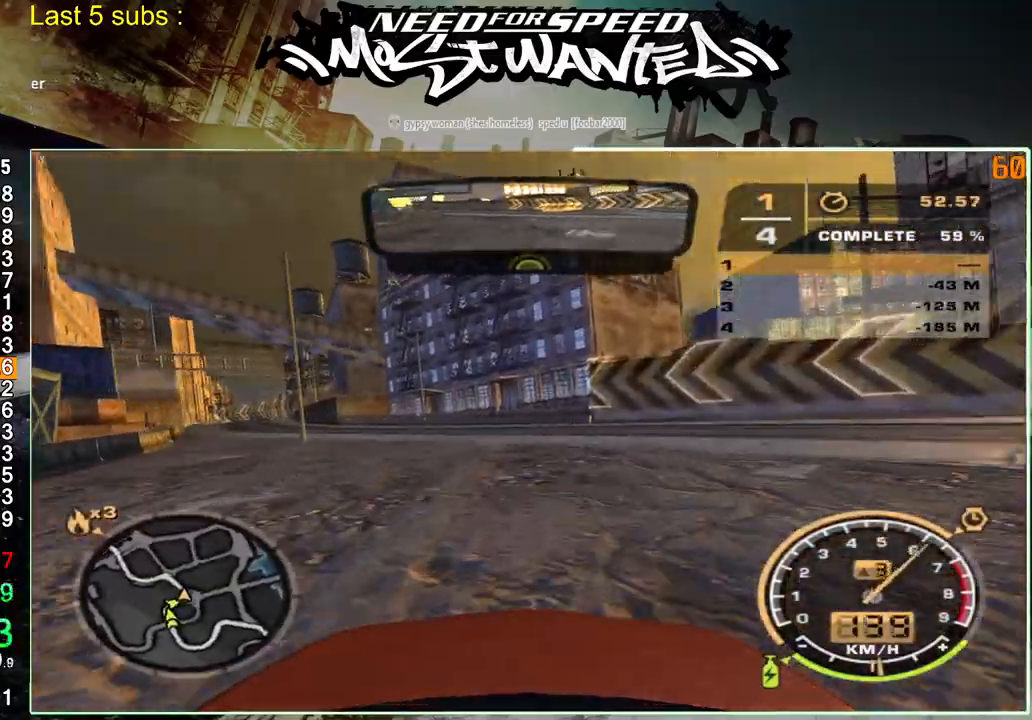
{"buttons": ["R2"], "left_stick": "left", "right_stick": "center", "events": []}
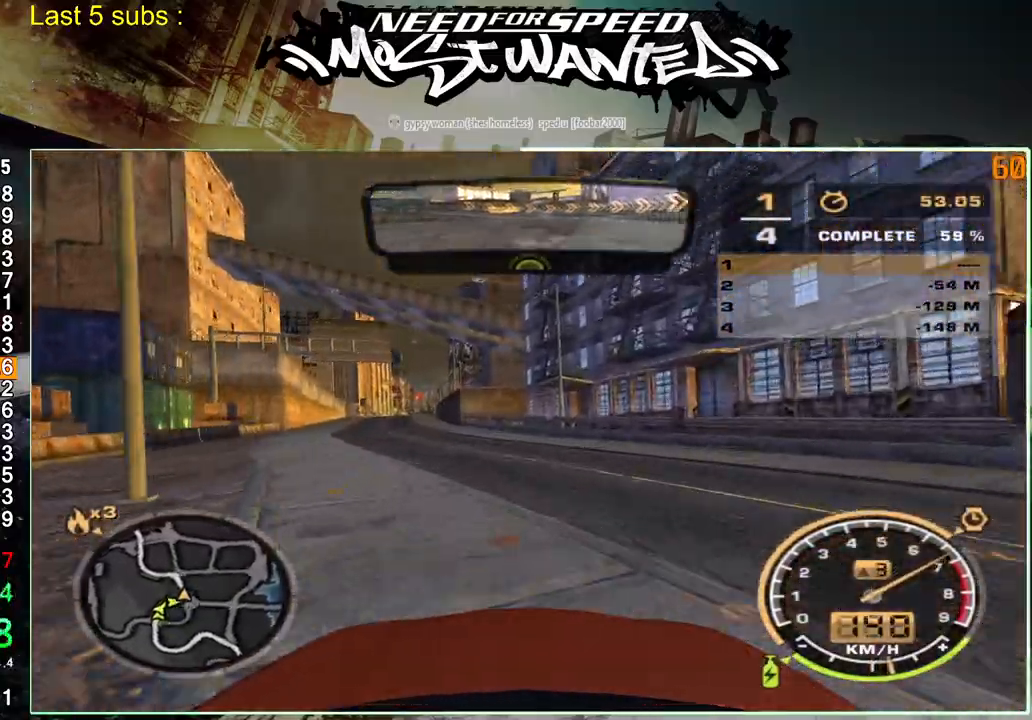
{"buttons": ["L1", "R2"], "left_stick": "left", "right_stick": "center", "events": [[83, "L1", "down"]]}
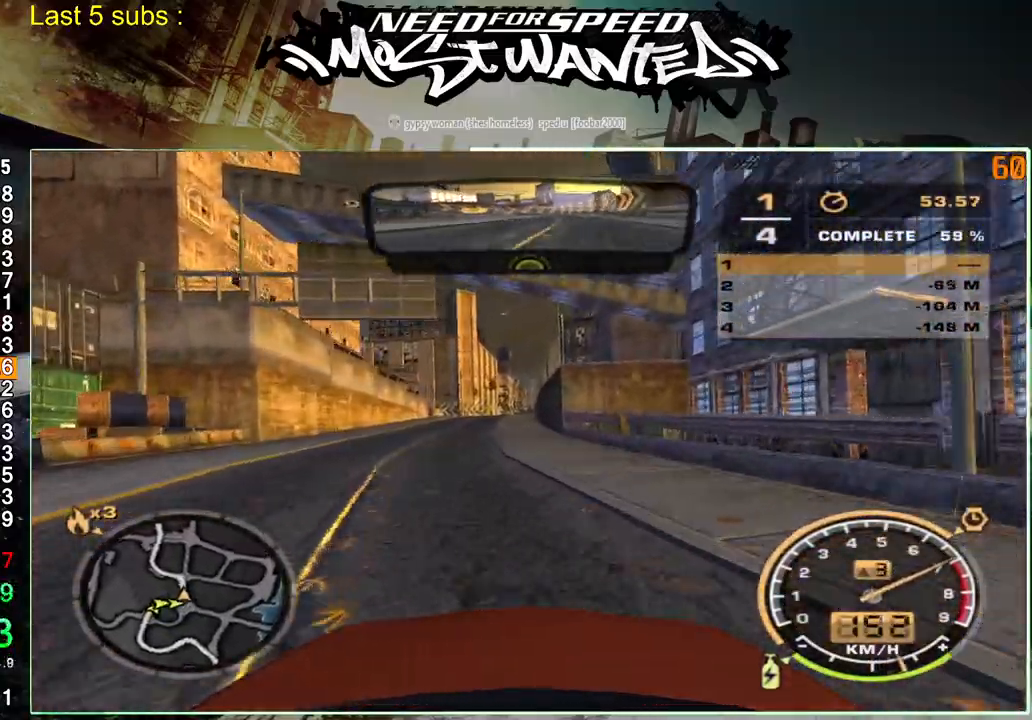
{"buttons": ["R2"], "left_stick": "left", "right_stick": "center", "events": [[250, "L1", "up"]]}
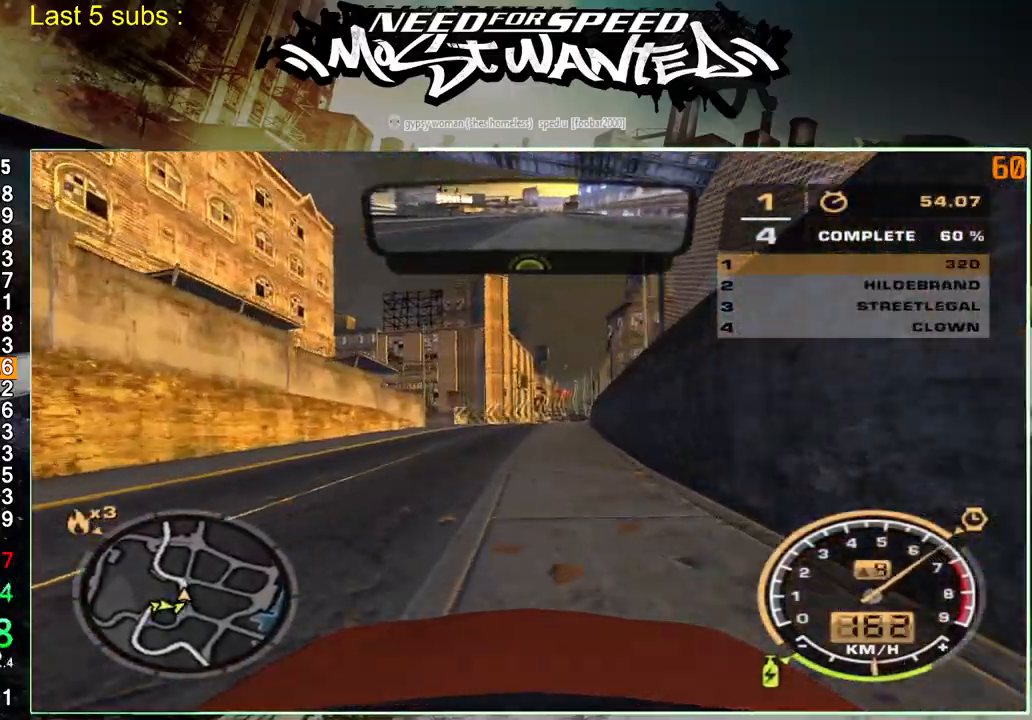
{"buttons": ["R2"], "left_stick": "left", "right_stick": "center", "events": []}
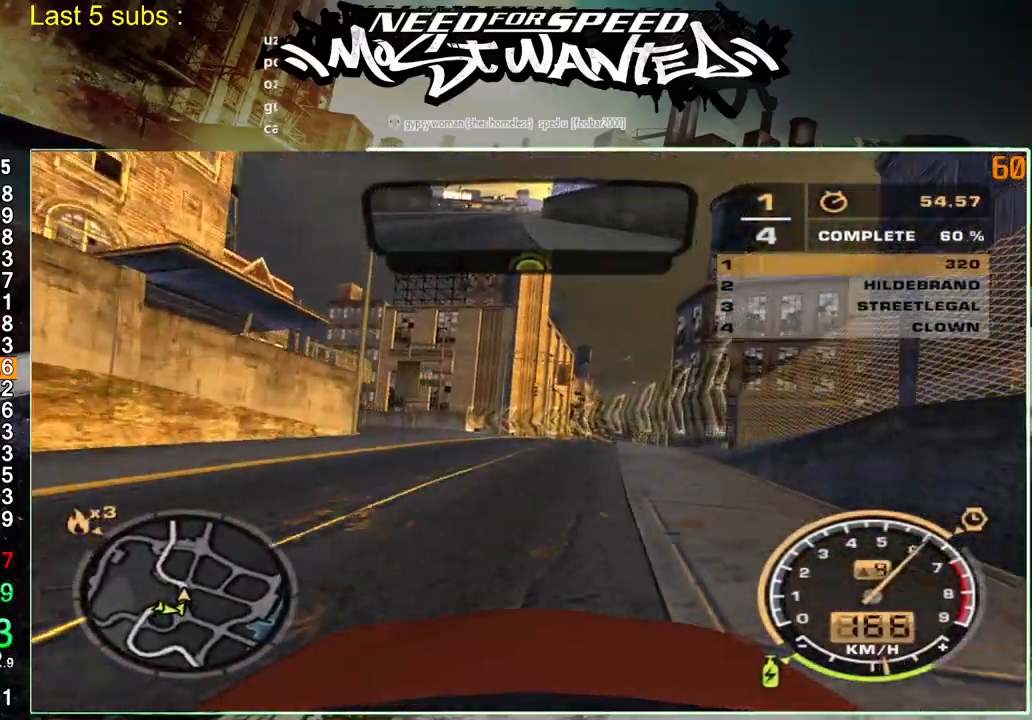
{"buttons": ["R2"], "left_stick": "left", "right_stick": "center", "events": []}
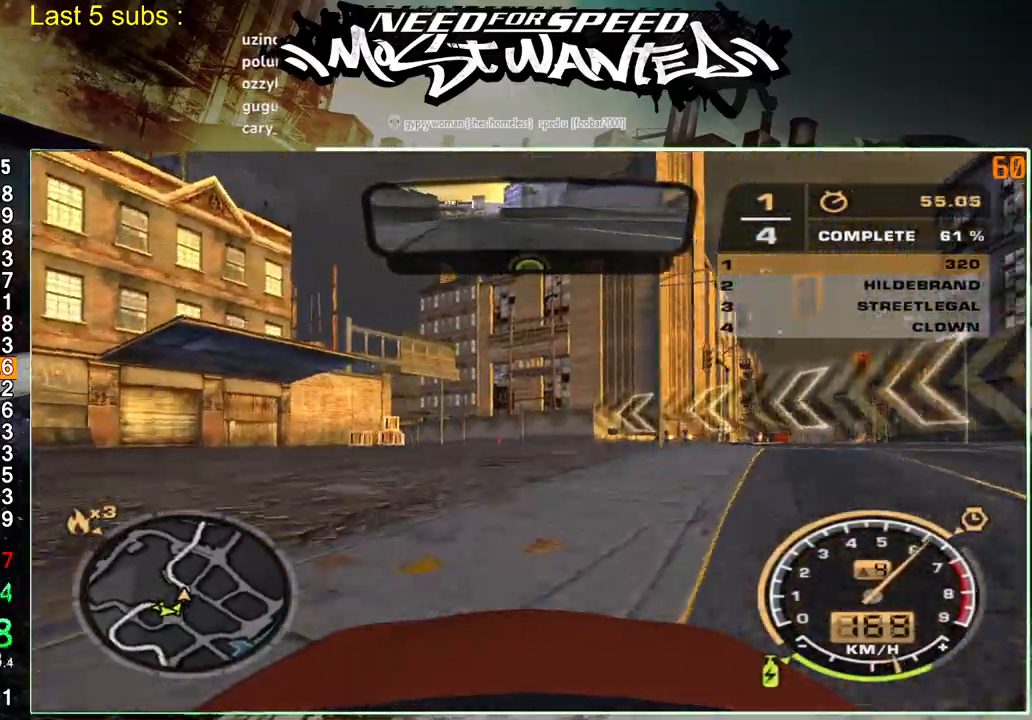
{"buttons": ["R2"], "left_stick": "left", "right_stick": "center", "events": []}
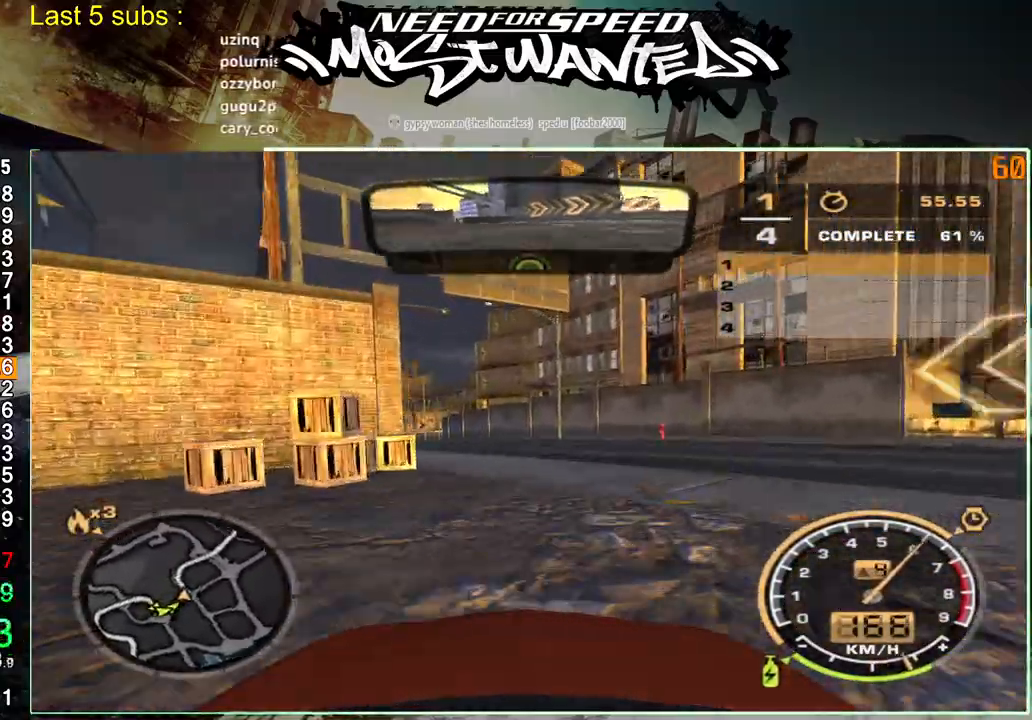
{"buttons": ["R2"], "left_stick": "left", "right_stick": "center", "events": []}
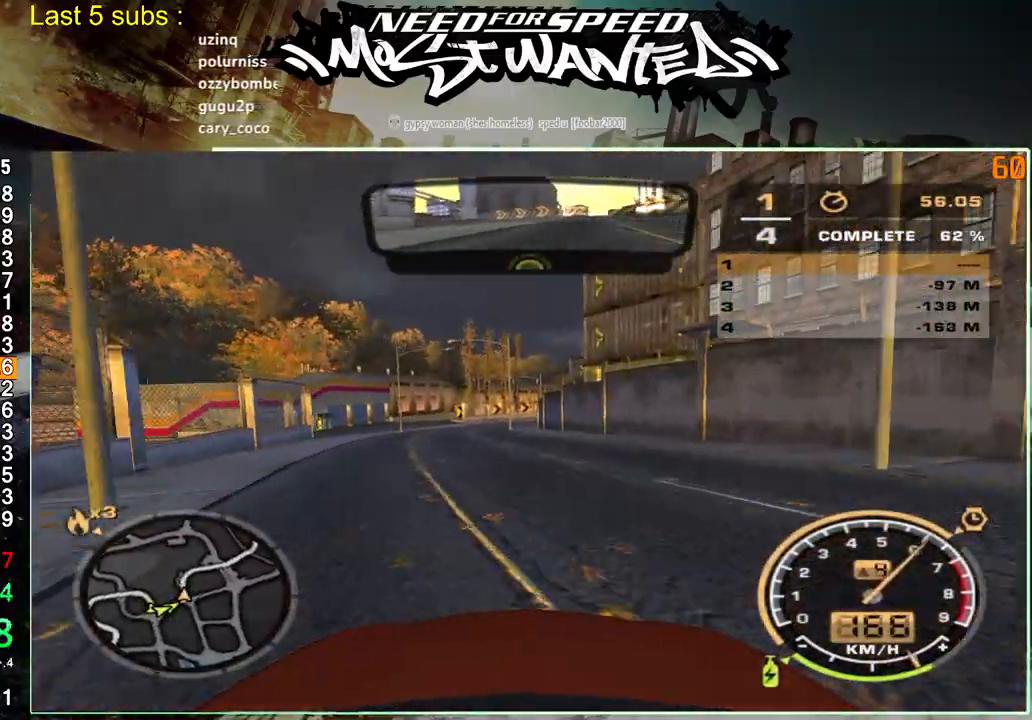
{"buttons": ["R2"], "left_stick": "up-right", "right_stick": "center", "events": [[467, "left_stick", "up-right"]]}
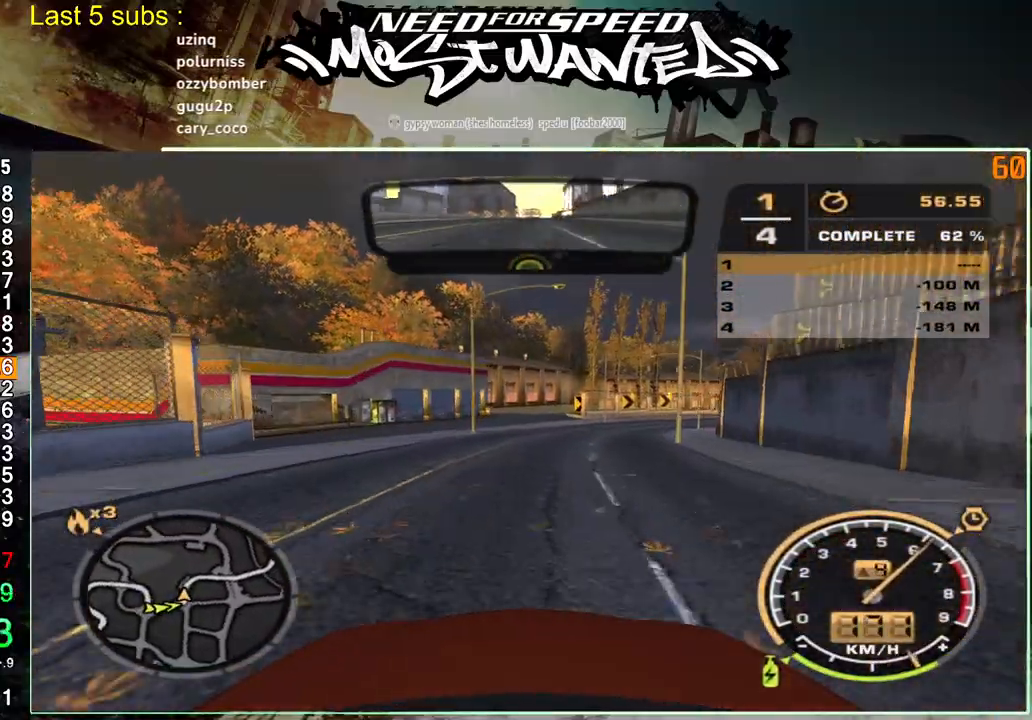
{"buttons": ["R2"], "left_stick": "up-right", "right_stick": "center", "events": []}
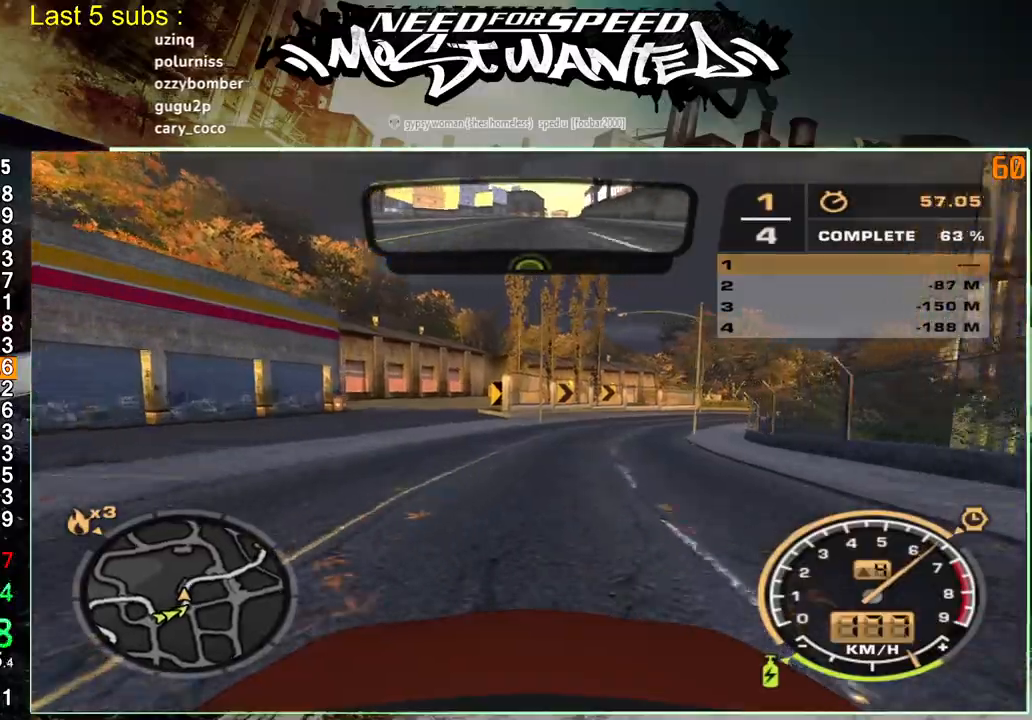
{"buttons": ["R2"], "left_stick": "up-right", "right_stick": "center", "events": []}
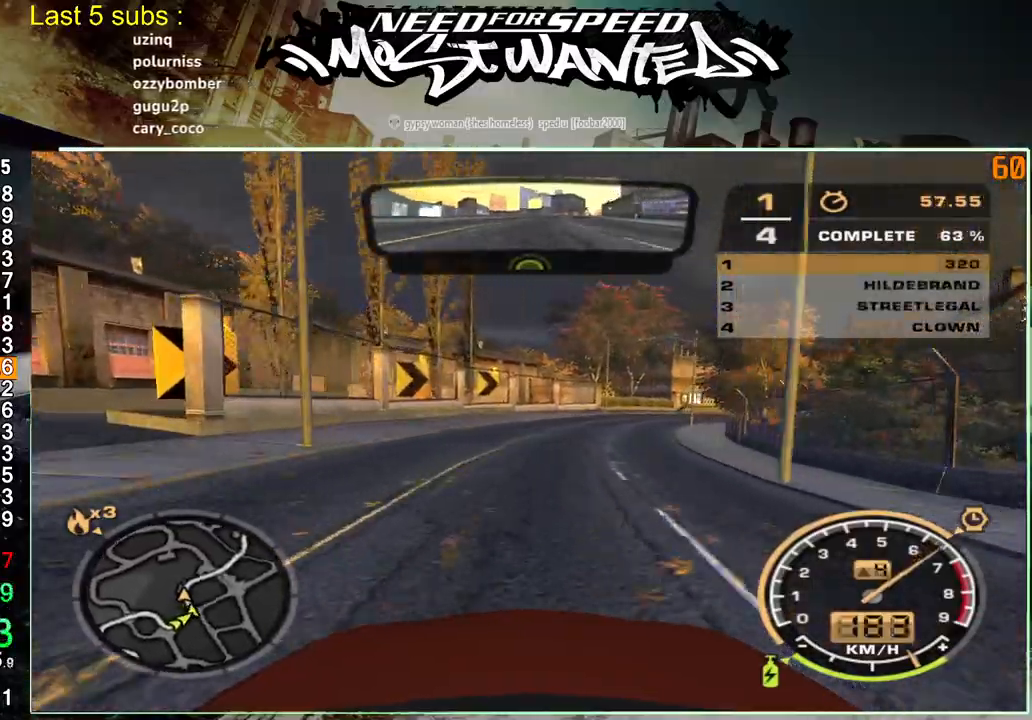
{"buttons": ["R2"], "left_stick": "up-right", "right_stick": "center", "events": []}
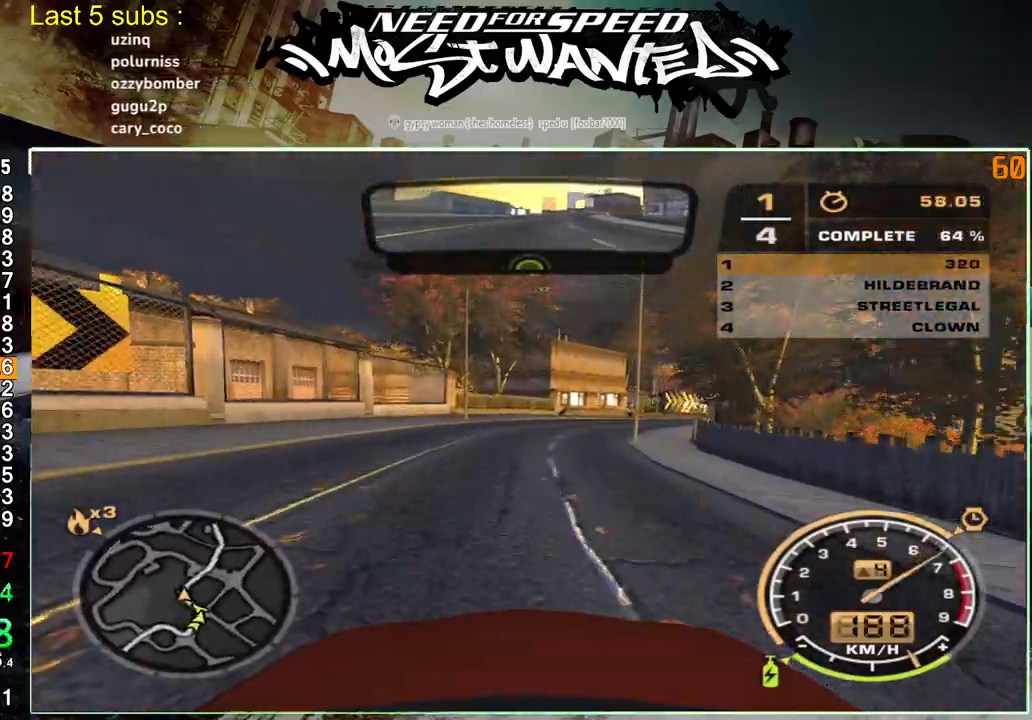
{"buttons": ["R2"], "left_stick": "up-right", "right_stick": "center", "events": []}
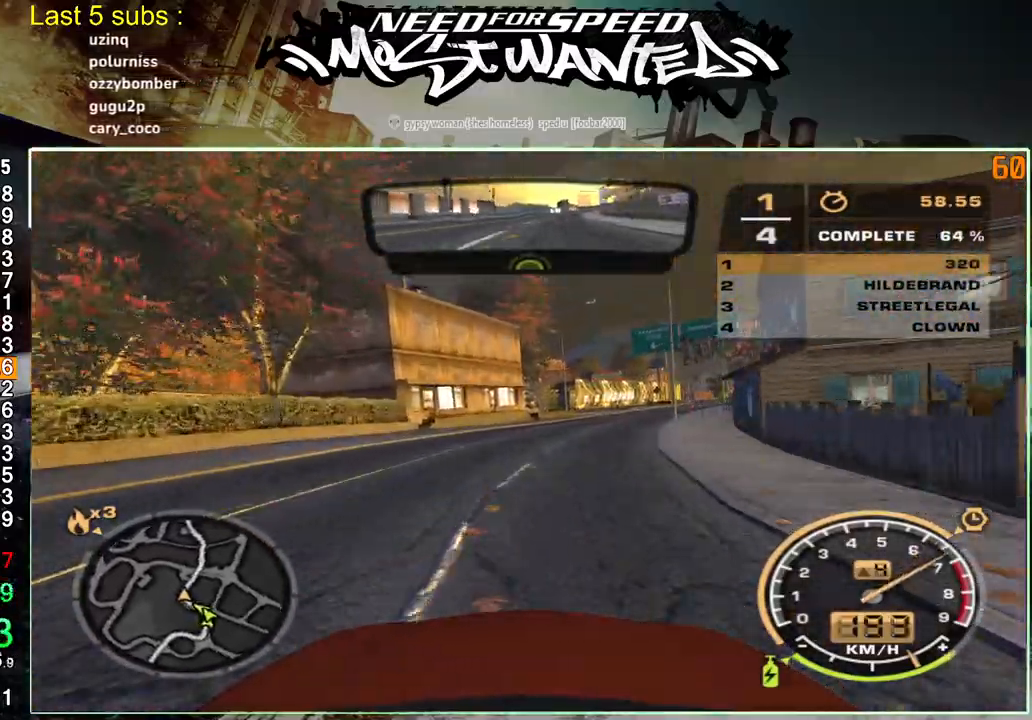
{"buttons": ["R2"], "left_stick": "up-right", "right_stick": "center", "events": []}